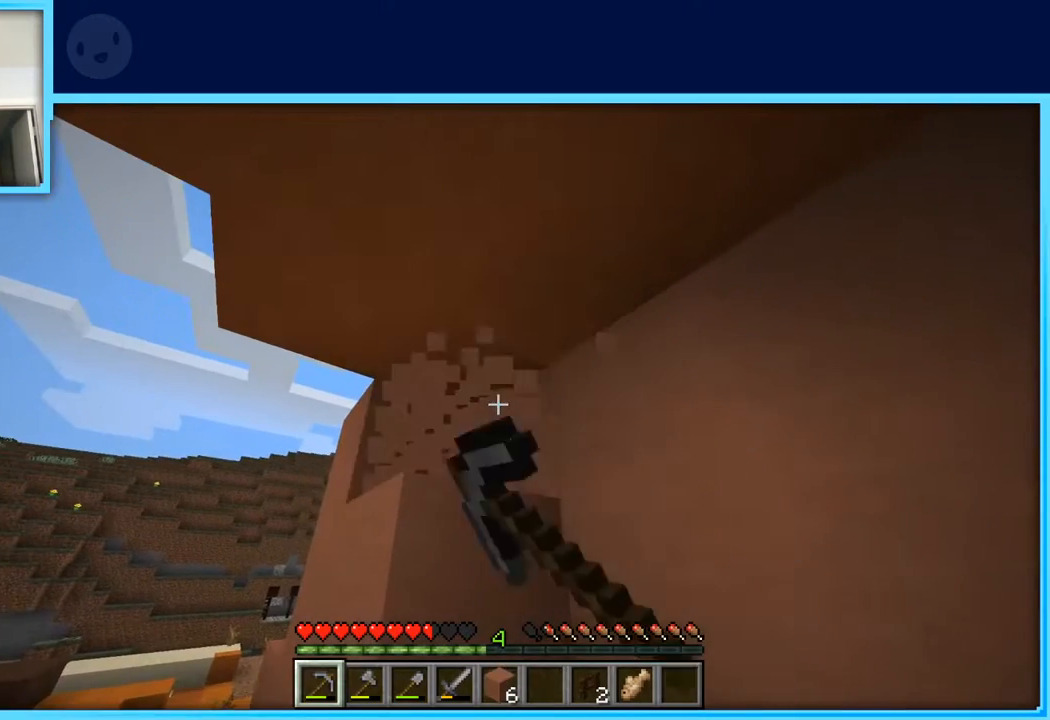
Gameplay with keyboard and mouse; each line is a JSON object with the keys held at the frame after it. "events" lists presses ("down") and releases ("up") of "a", "d", "s", "space" and "w" between this image and that frame as [ms after this image, input, new state], when the widget could be followed in between. No other keys are recorded. Mouse buttons are not recorded. Not read: mouse_move.
{"keys": [], "events": []}
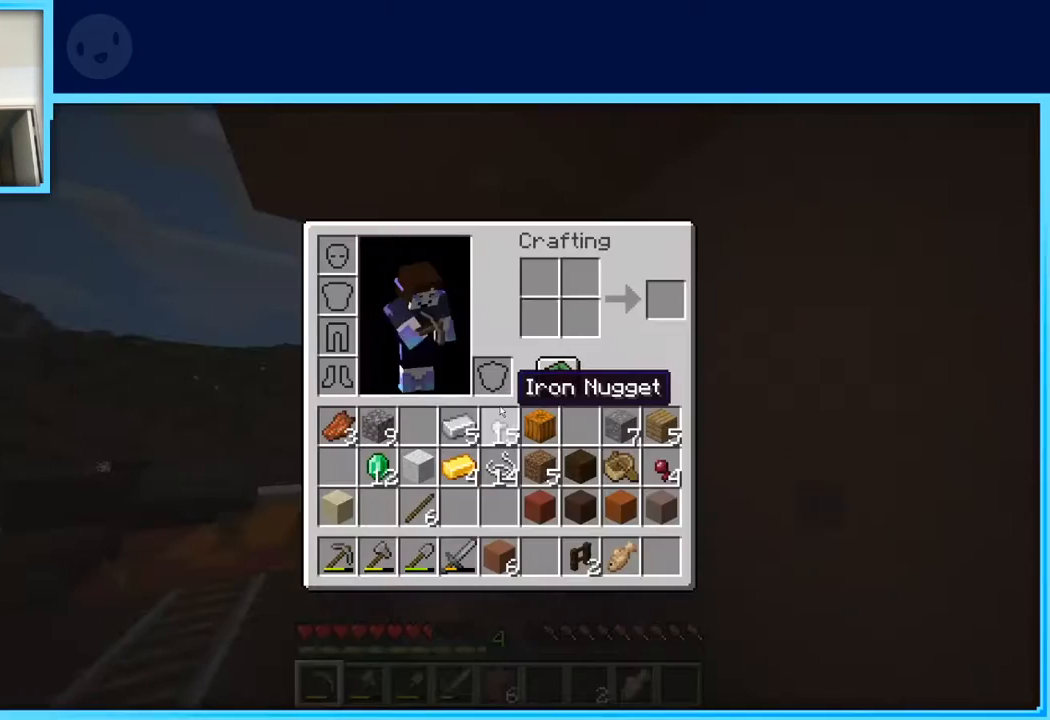
{"keys": [], "events": []}
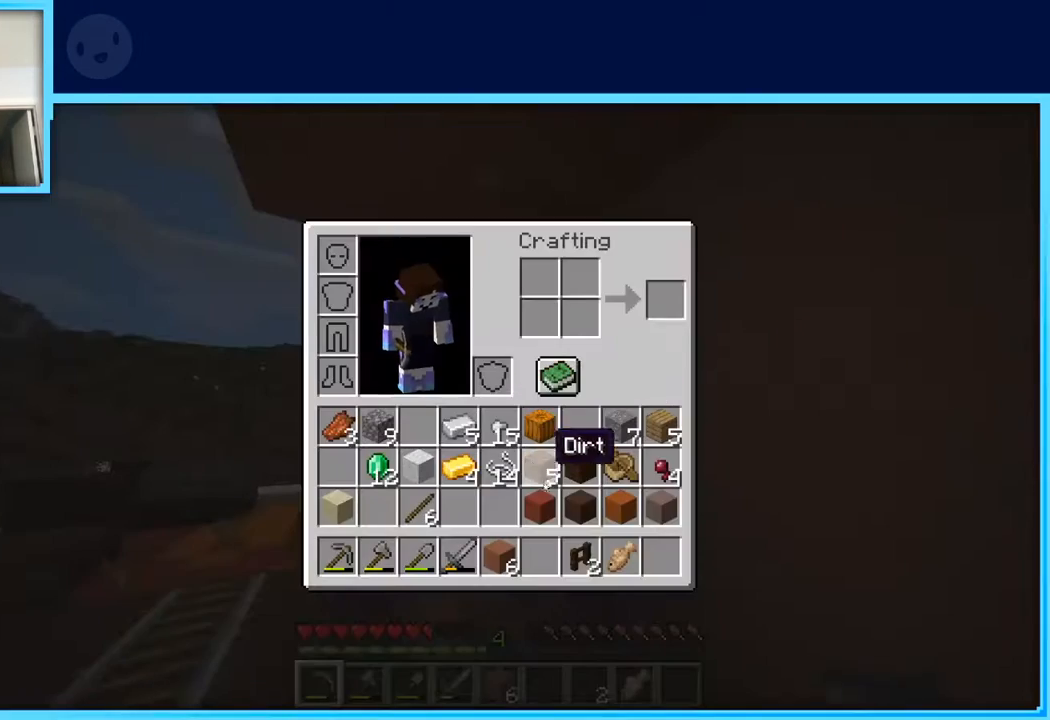
{"keys": [], "events": []}
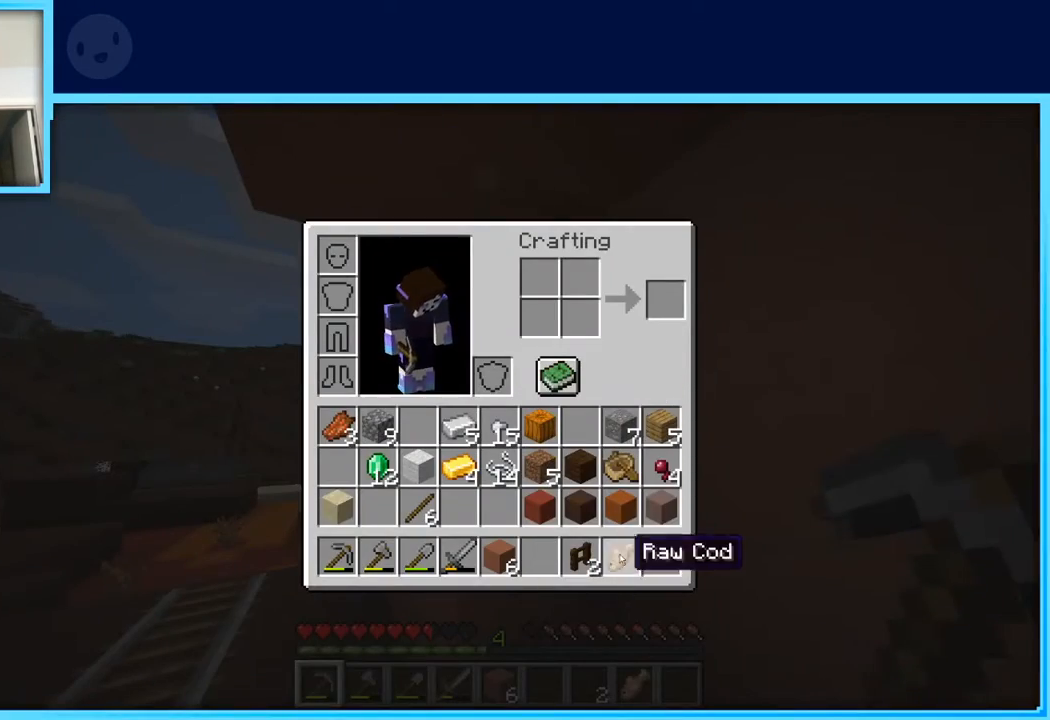
{"keys": ["w"], "events": [[417, "w", "down"]]}
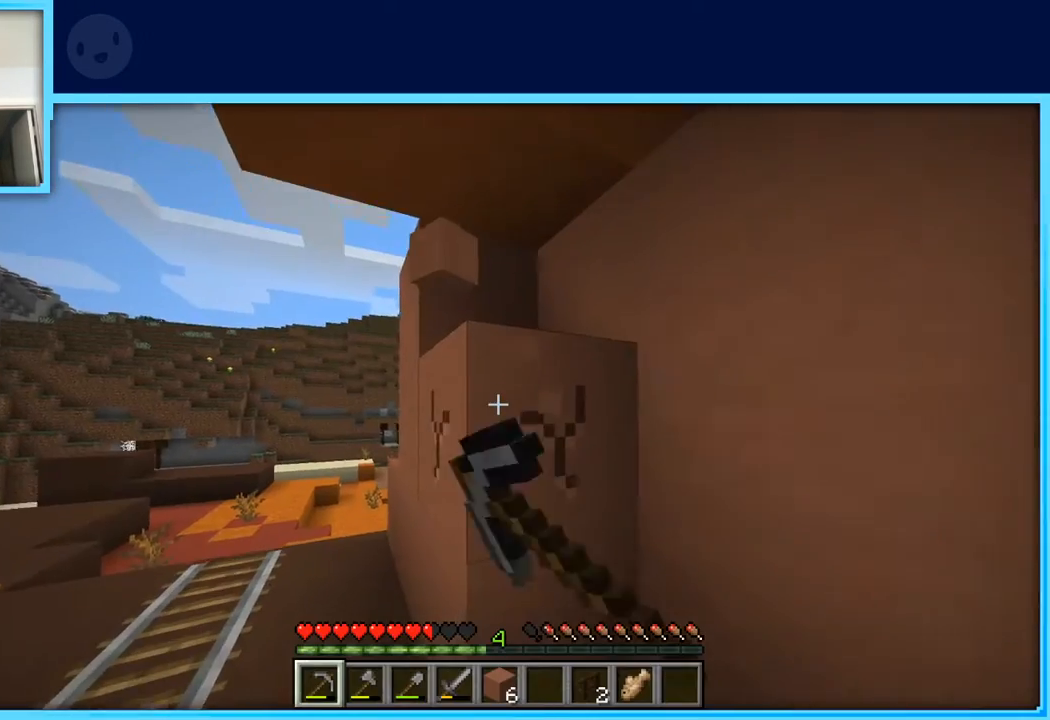
{"keys": [], "events": [[50, "w", "up"], [383, "a", "down"], [467, "a", "up"]]}
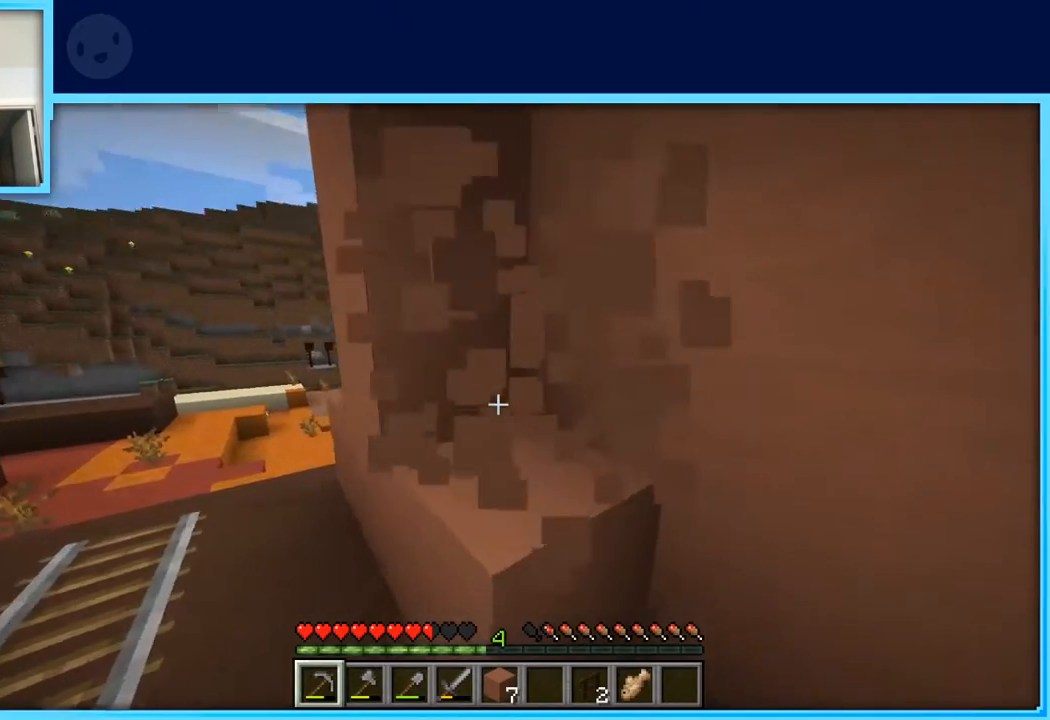
{"keys": [], "events": []}
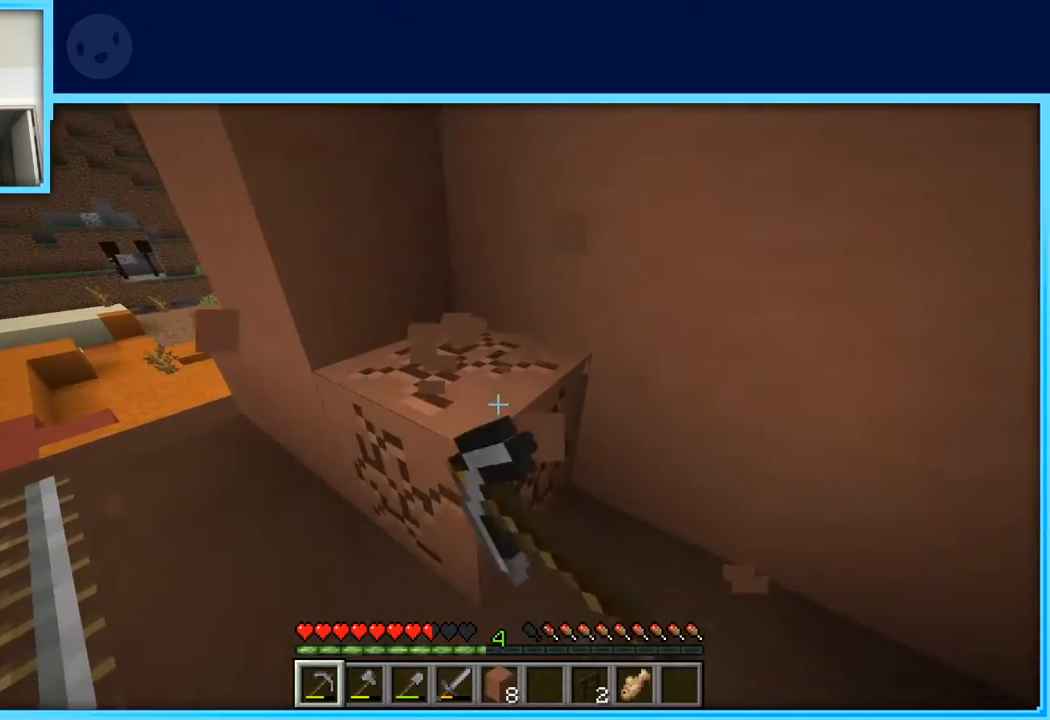
{"keys": ["a", "w"], "events": [[417, "a", "down"], [500, "w", "down"]]}
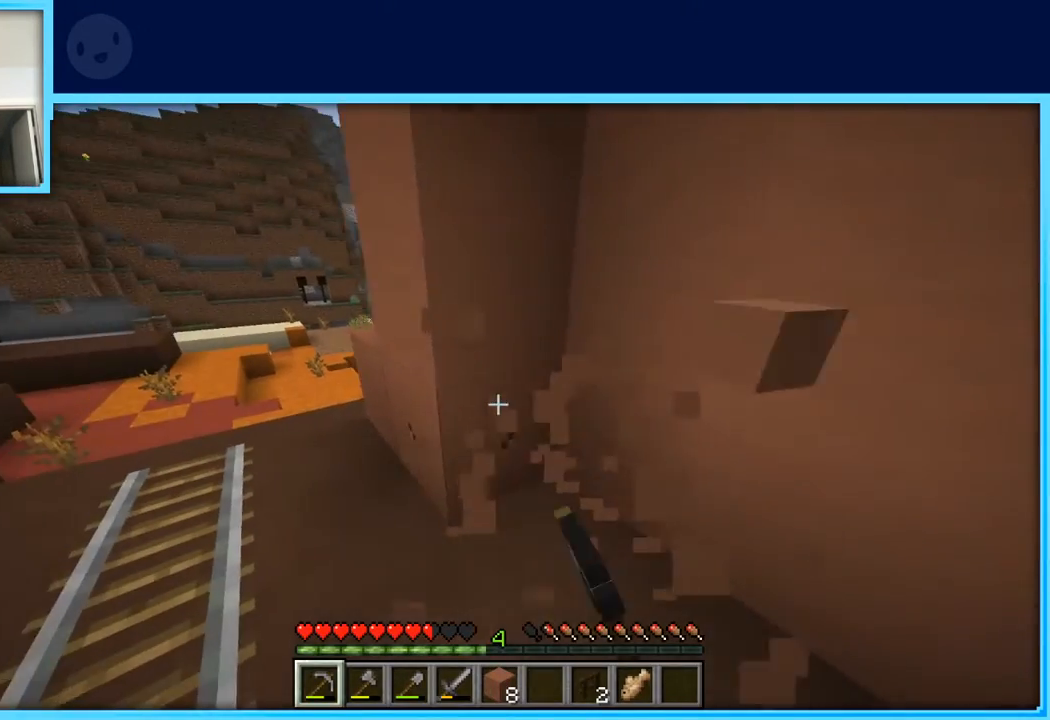
{"keys": ["a"], "events": [[50, "a", "up"], [100, "w", "up"], [383, "a", "down"]]}
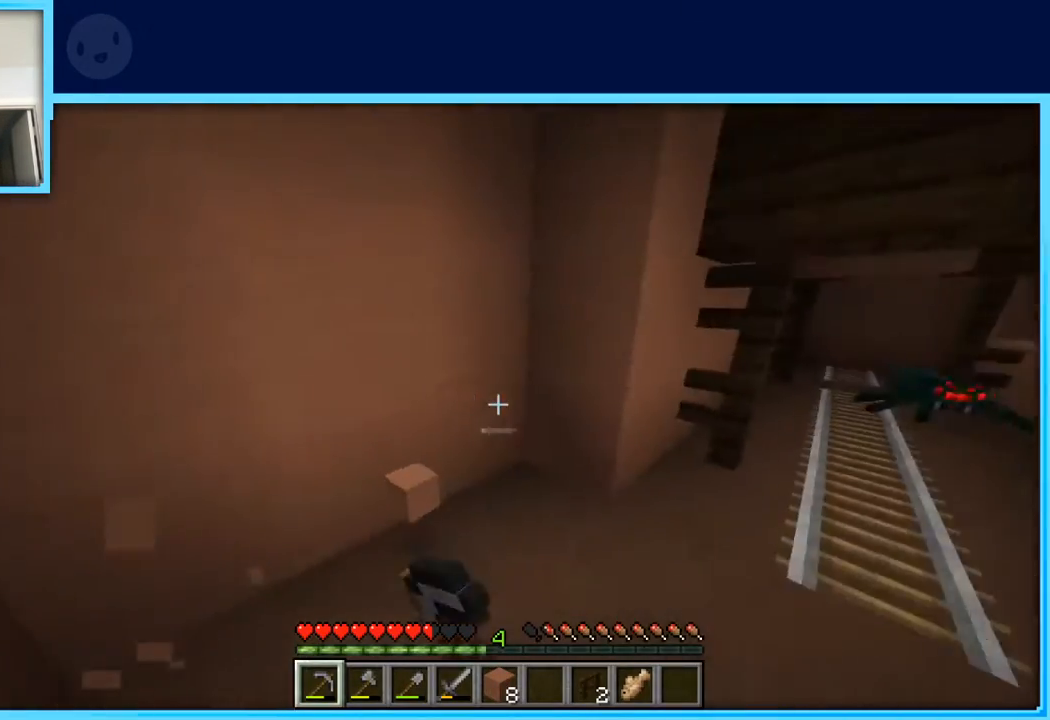
{"keys": ["d", "w"], "events": [[117, "w", "down"], [250, "a", "up"], [400, "d", "down"]]}
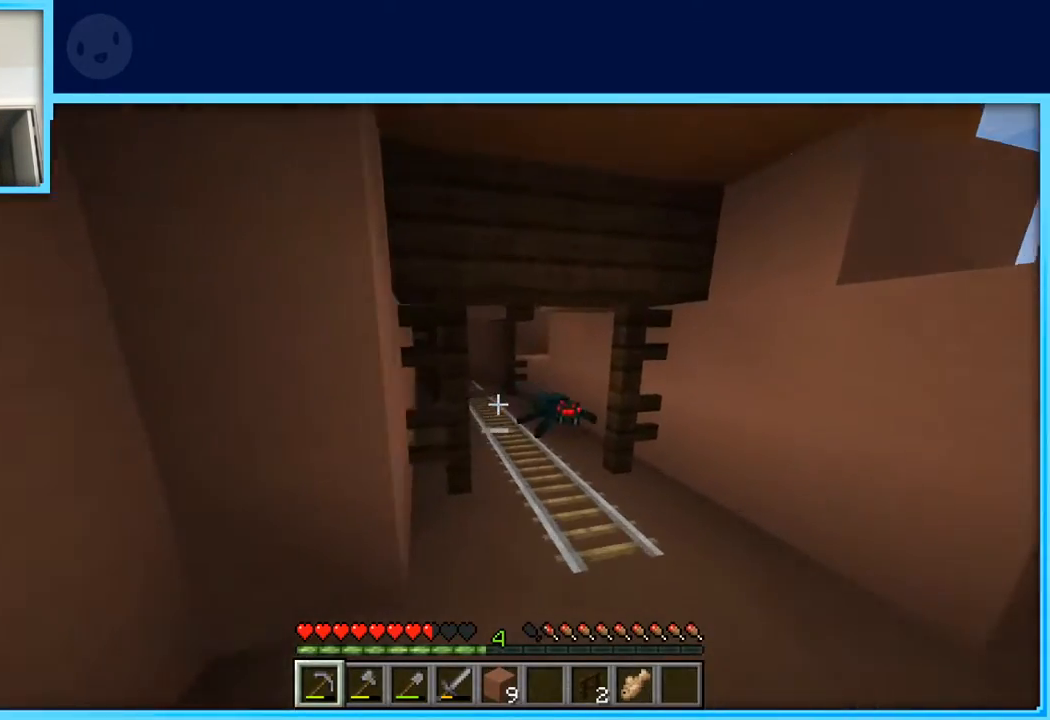
{"keys": ["s"], "events": [[33, "d", "up"], [33, "w", "up"], [183, "d", "down"], [183, "s", "down"], [467, "d", "up"]]}
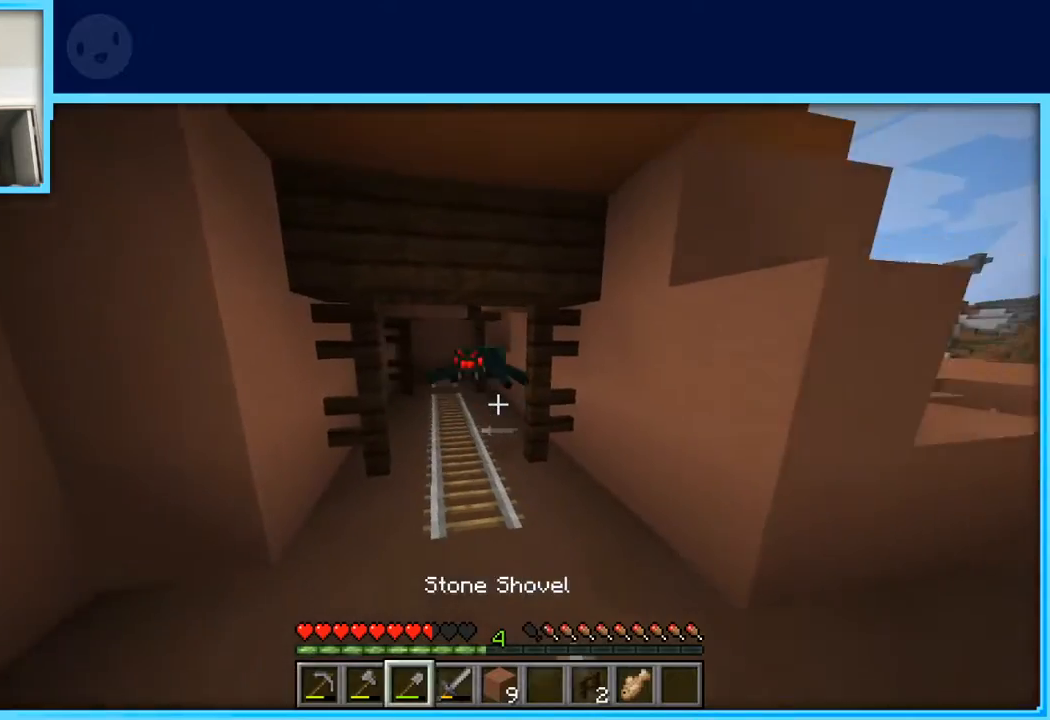
{"keys": [], "events": [[150, "s", "up"]]}
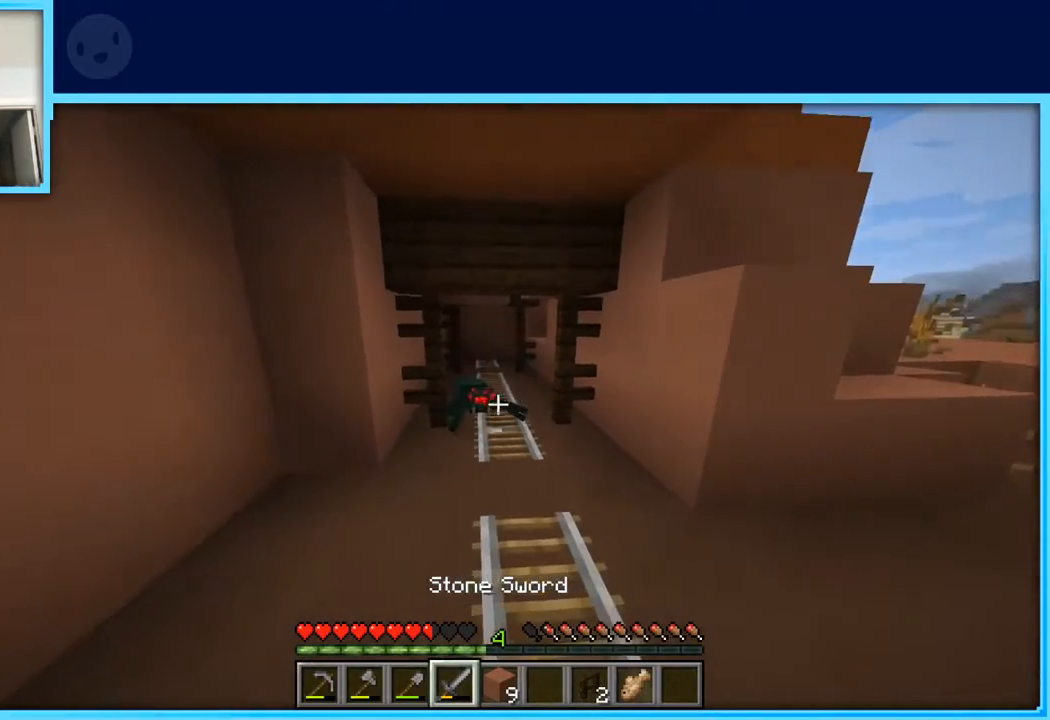
{"keys": [], "events": [[450, "w", "down"], [483, "w", "up"]]}
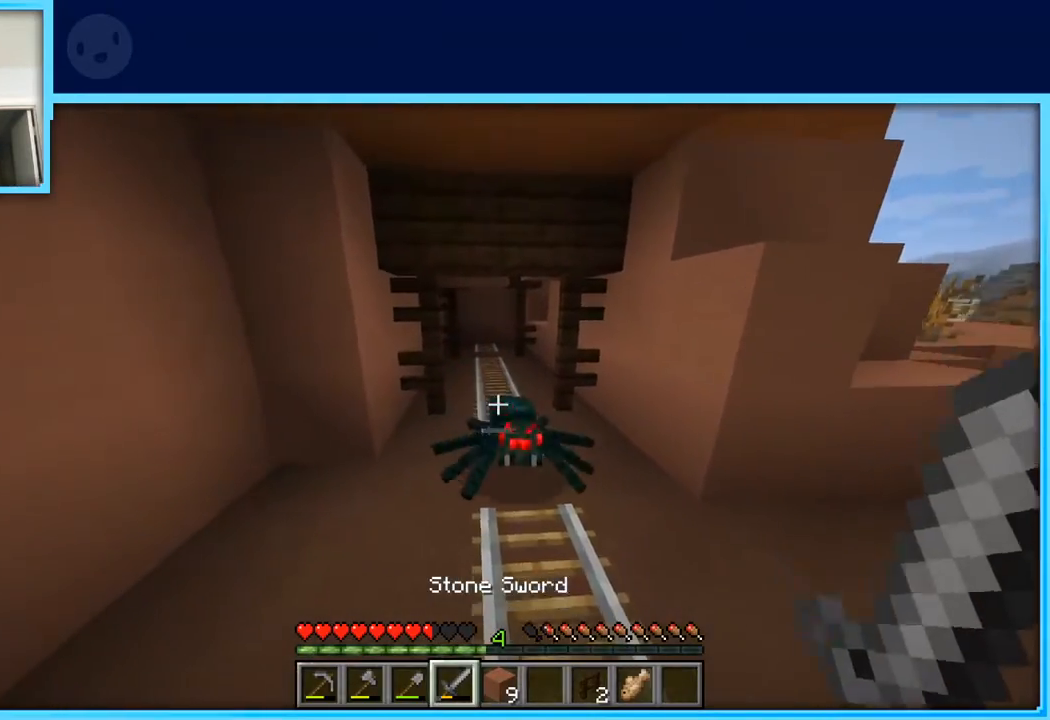
{"keys": ["s"], "events": [[133, "s", "down"], [317, "s", "up"], [500, "s", "down"]]}
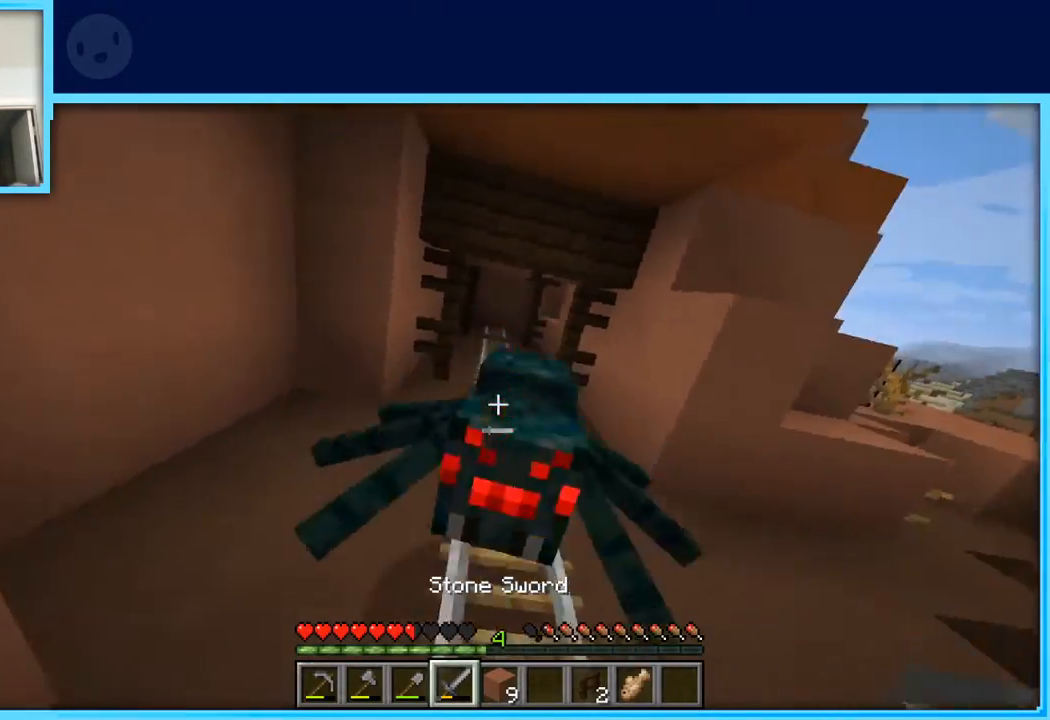
{"keys": [], "events": [[333, "s", "up"]]}
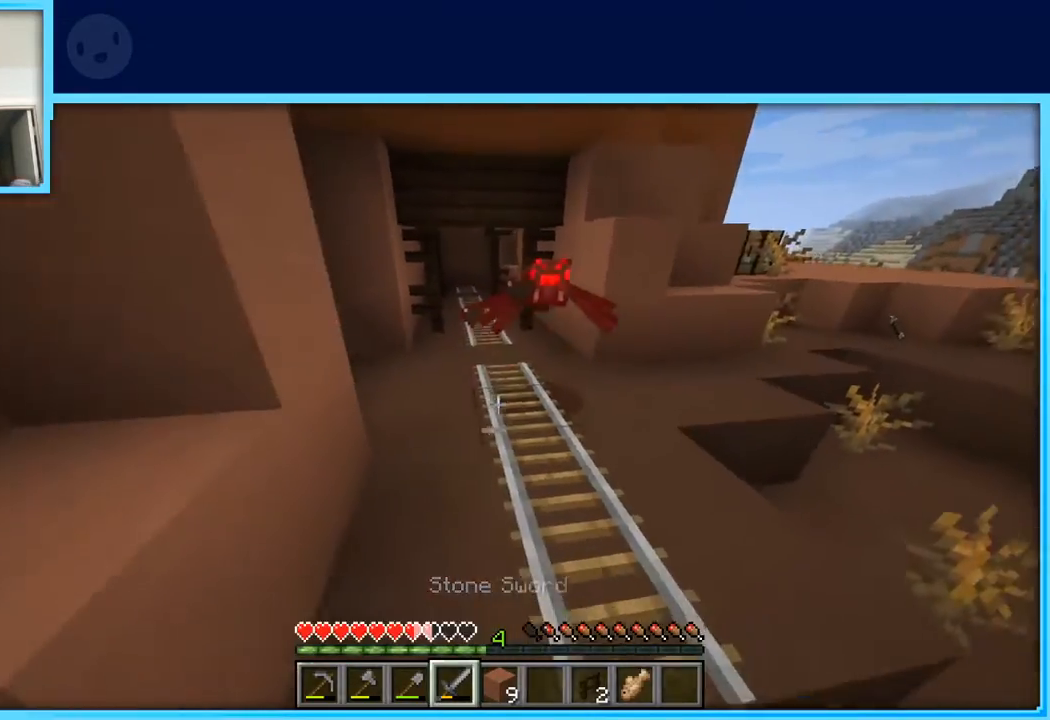
{"keys": [], "events": [[17, "w", "down"], [217, "w", "up"]]}
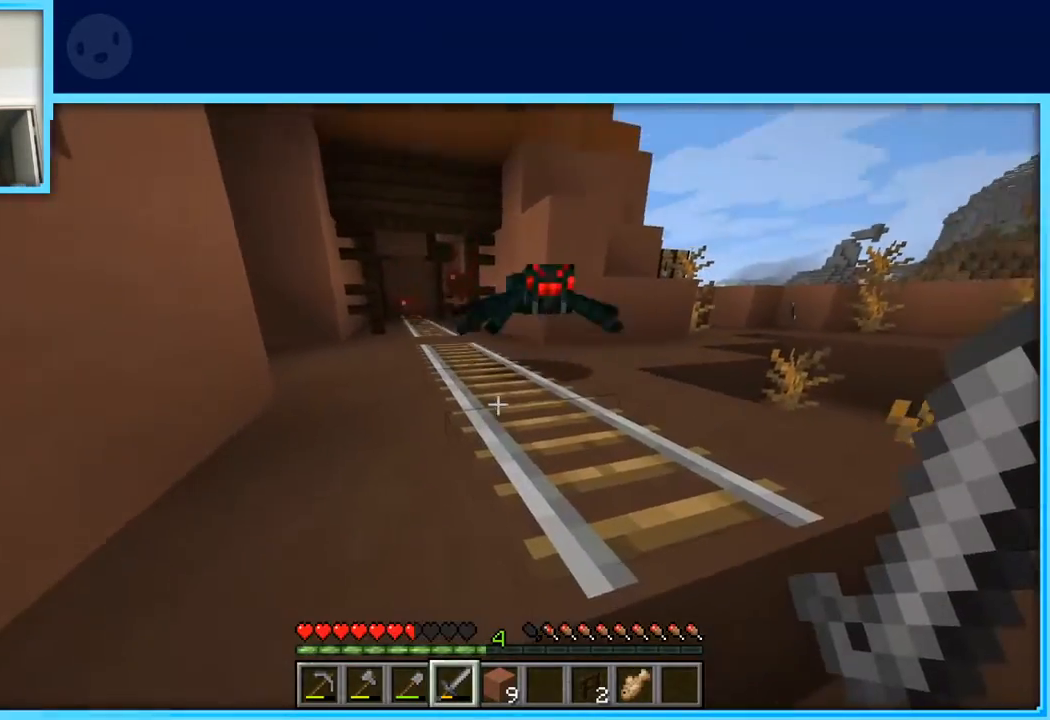
{"keys": ["s"], "events": [[267, "s", "down"]]}
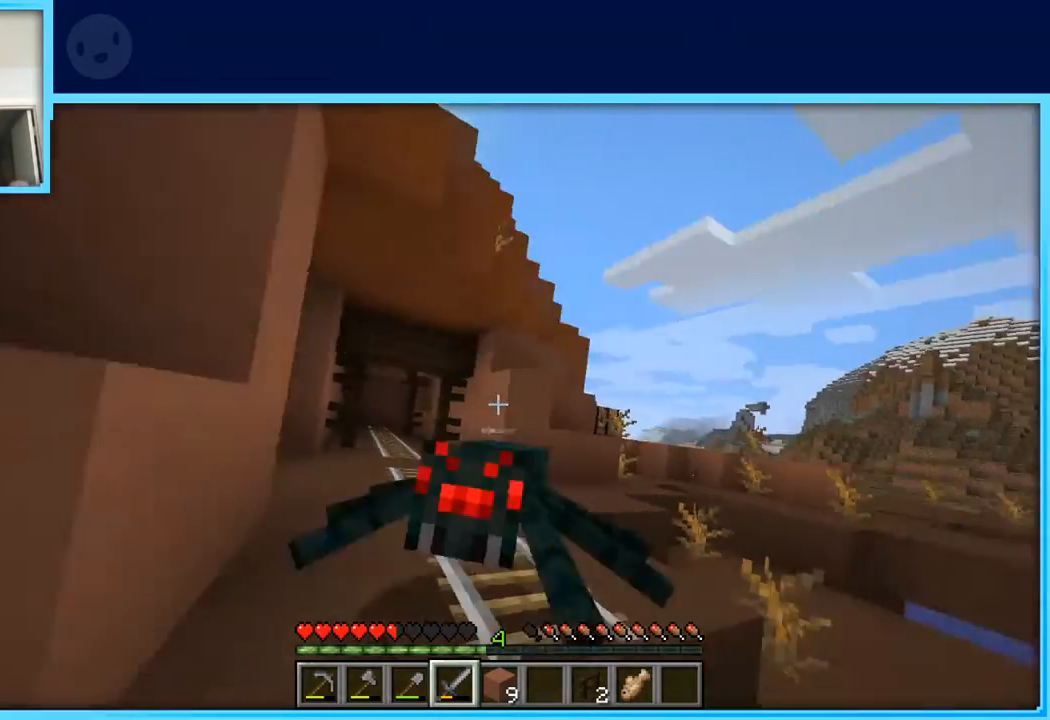
{"keys": [], "events": [[233, "s", "up"]]}
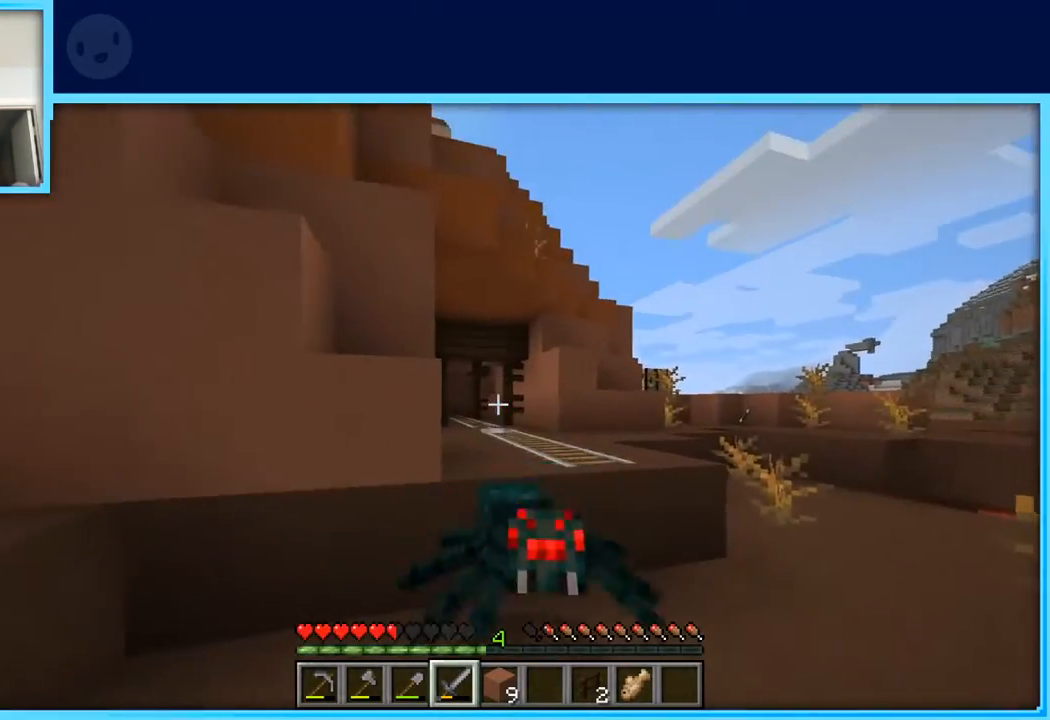
{"keys": ["s"], "events": [[167, "s", "down"]]}
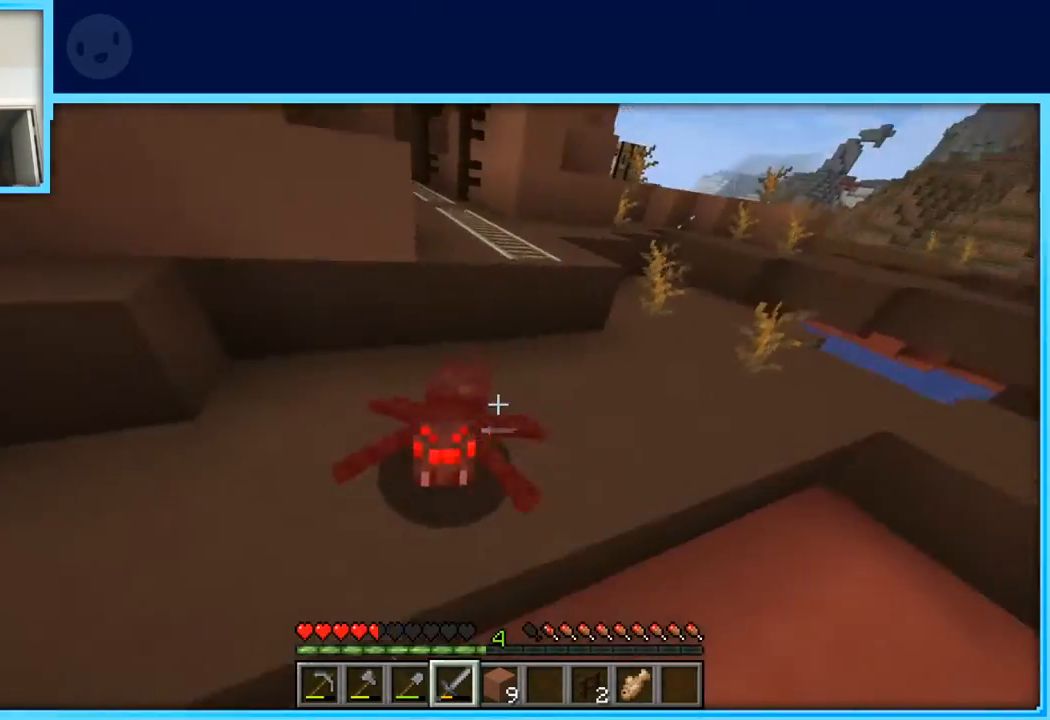
{"keys": ["w"], "events": [[83, "a", "down"], [317, "s", "up"], [367, "a", "up"], [467, "w", "down"]]}
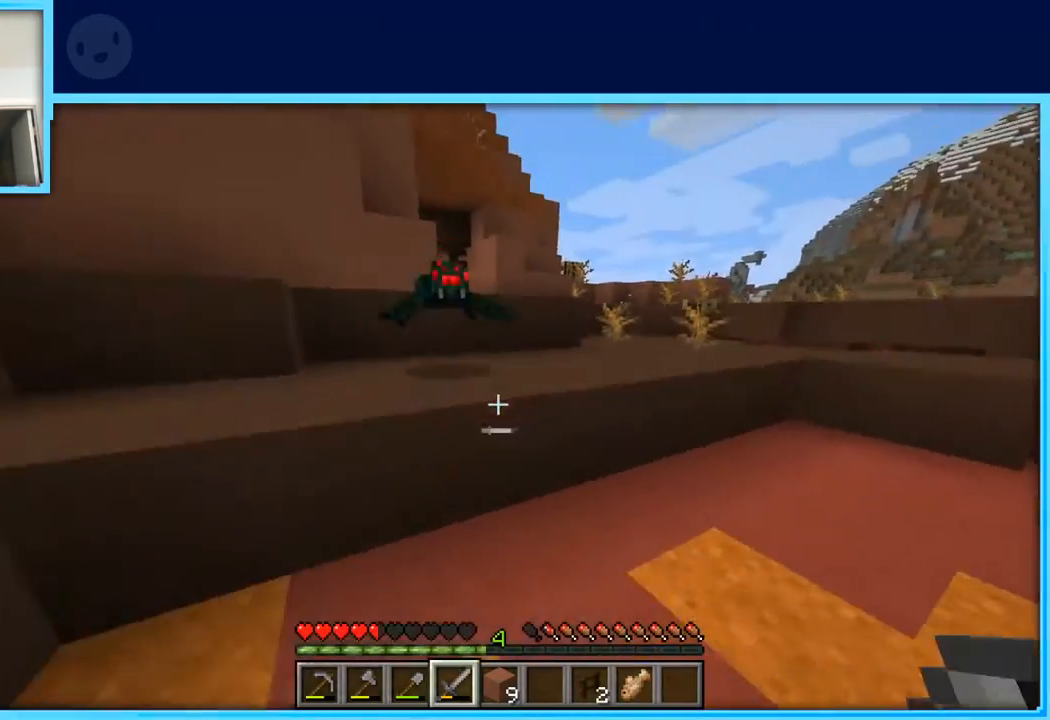
{"keys": ["s"], "events": [[200, "w", "up"], [333, "s", "down"]]}
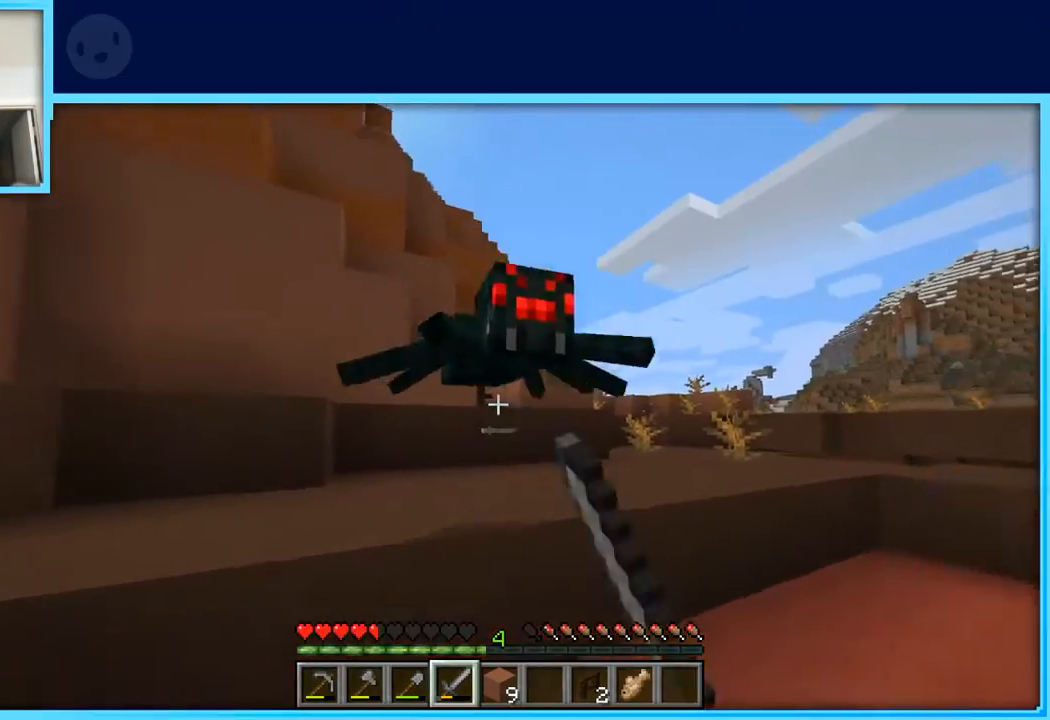
{"keys": [], "events": [[450, "s", "up"]]}
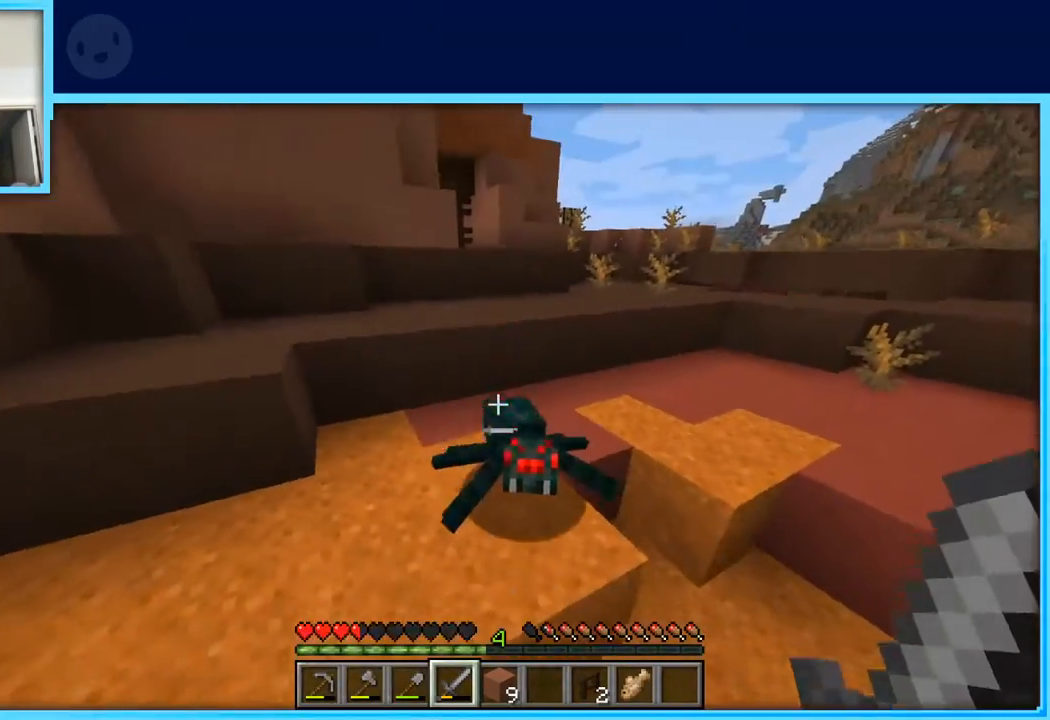
{"keys": ["s"], "events": [[417, "s", "down"]]}
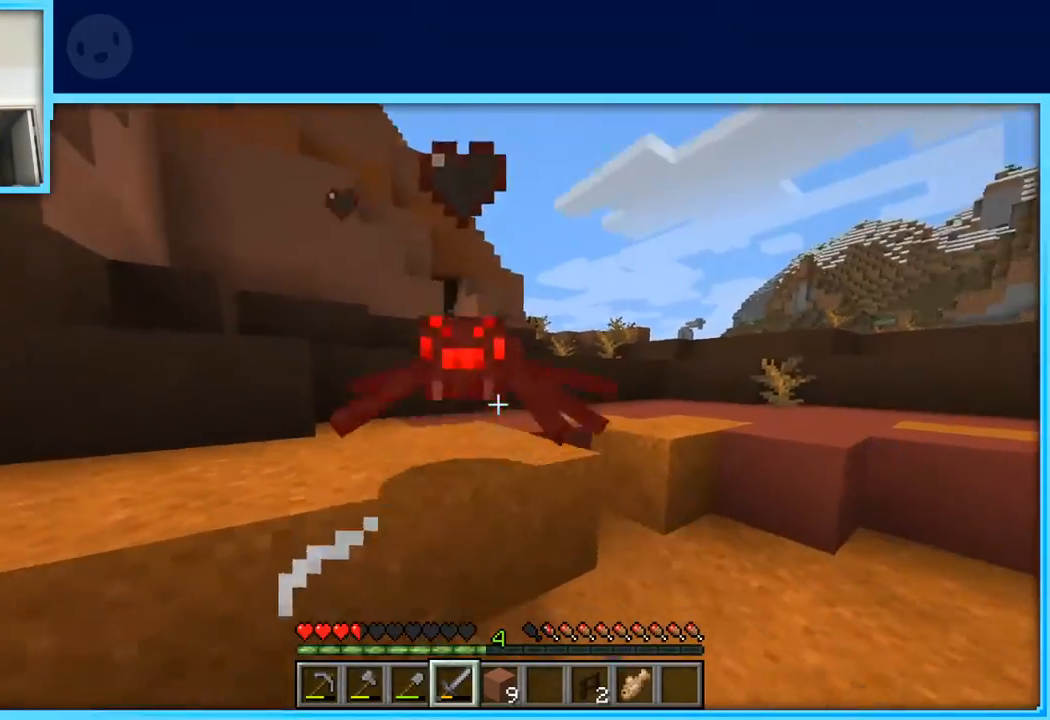
{"keys": ["w"], "events": [[283, "s", "up"], [433, "w", "down"]]}
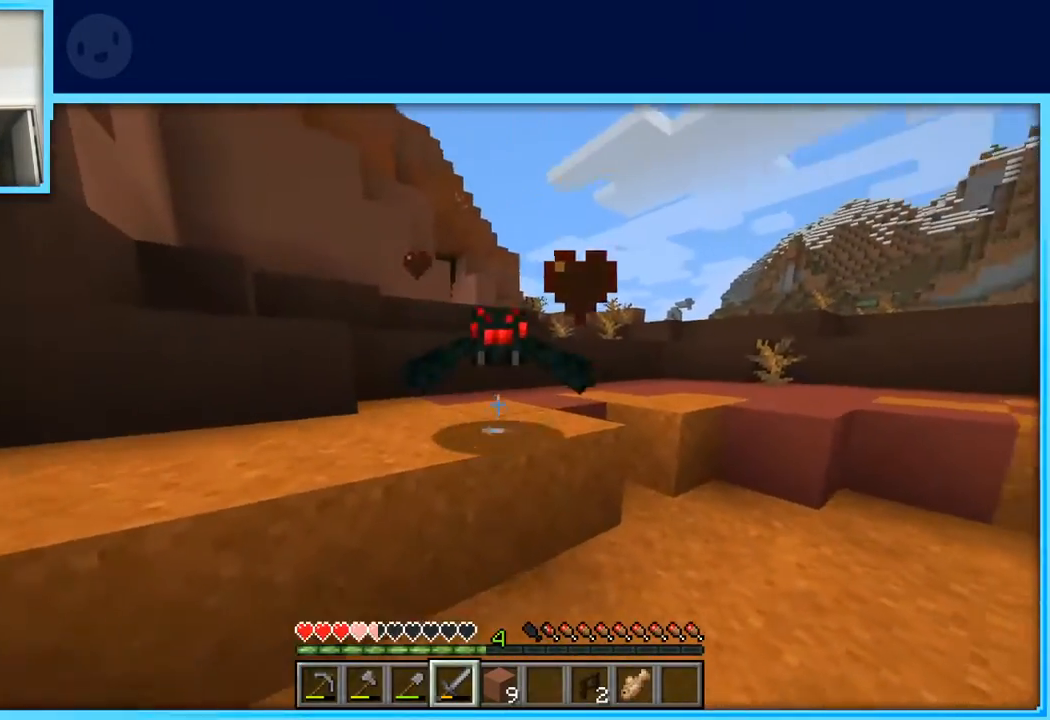
{"keys": ["a", "s"], "events": [[117, "w", "up"], [217, "a", "down"], [250, "a", "up"], [250, "s", "down"], [350, "a", "down"]]}
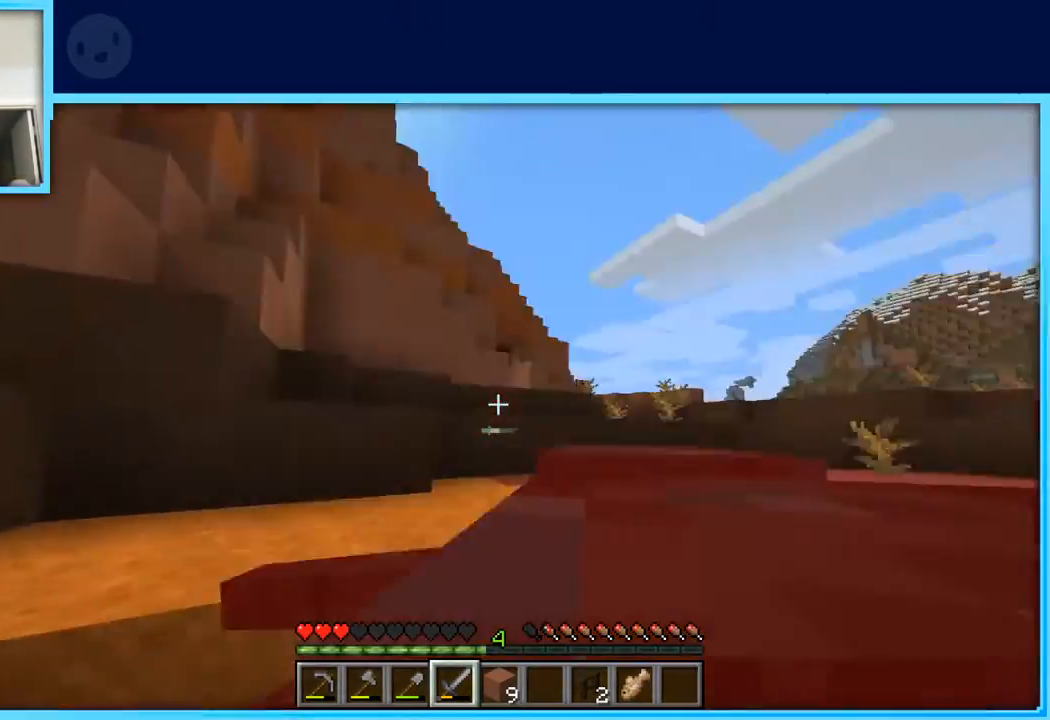
{"keys": ["a"], "events": [[417, "s", "up"]]}
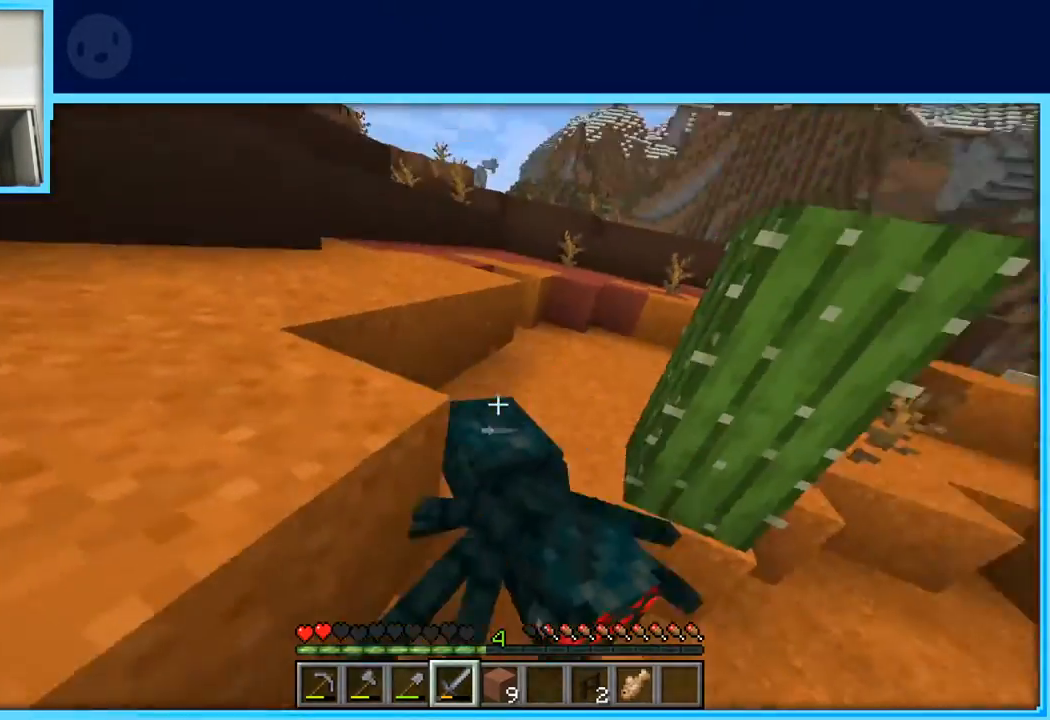
{"keys": ["a", "s"], "events": [[333, "s", "down"]]}
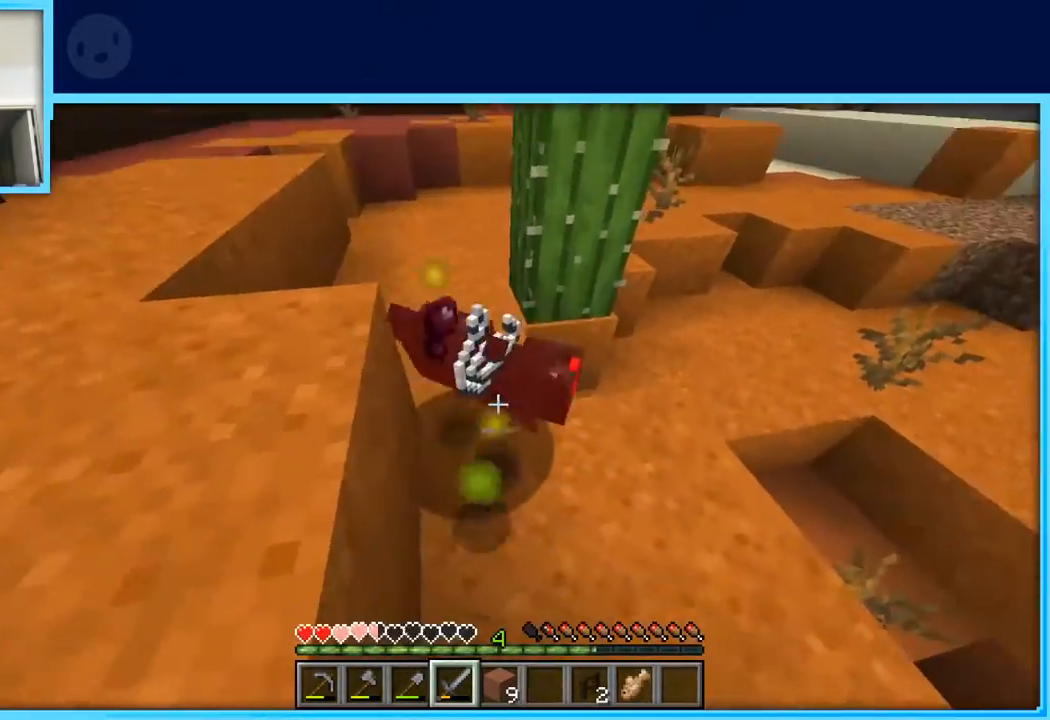
{"keys": ["d", "w"], "events": [[17, "space", "down"], [217, "space", "up"], [250, "s", "up"], [300, "a", "up"], [400, "w", "down"], [450, "d", "down"]]}
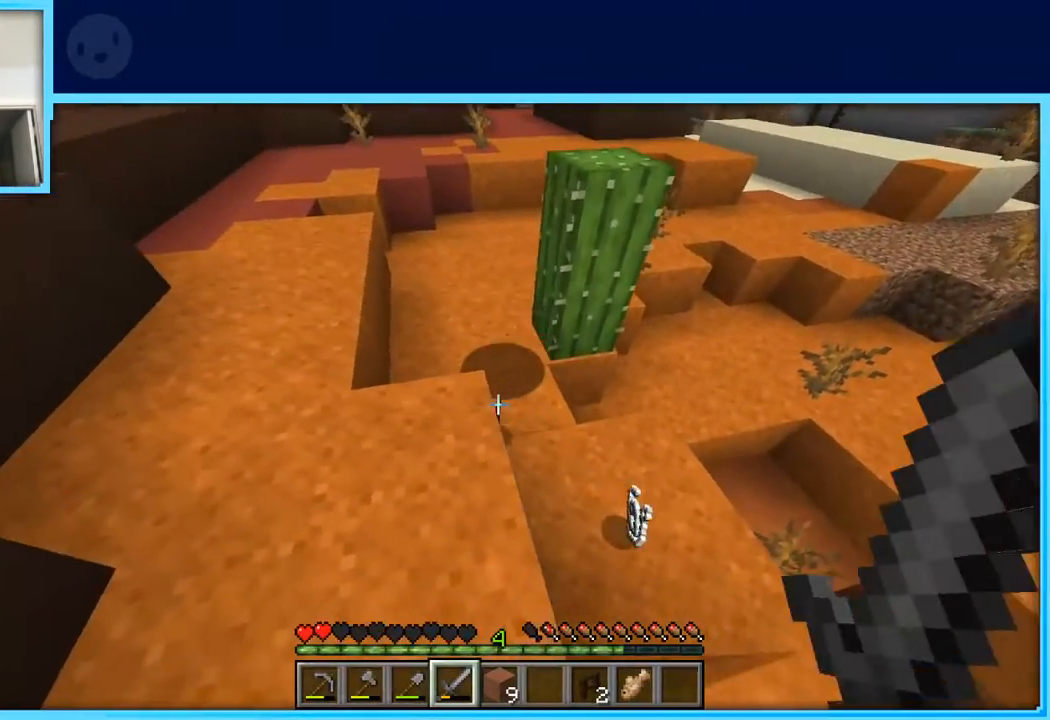
{"keys": ["w"], "events": [[317, "d", "up"]]}
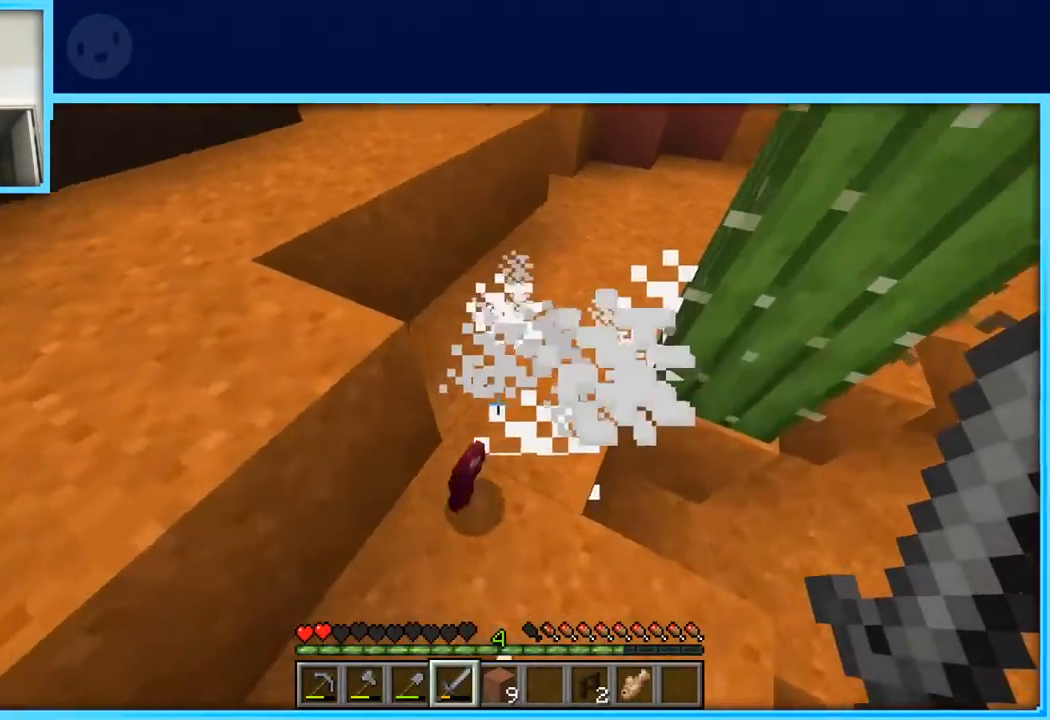
{"keys": ["a", "w"], "events": [[50, "a", "down"], [200, "space", "down"], [433, "space", "up"]]}